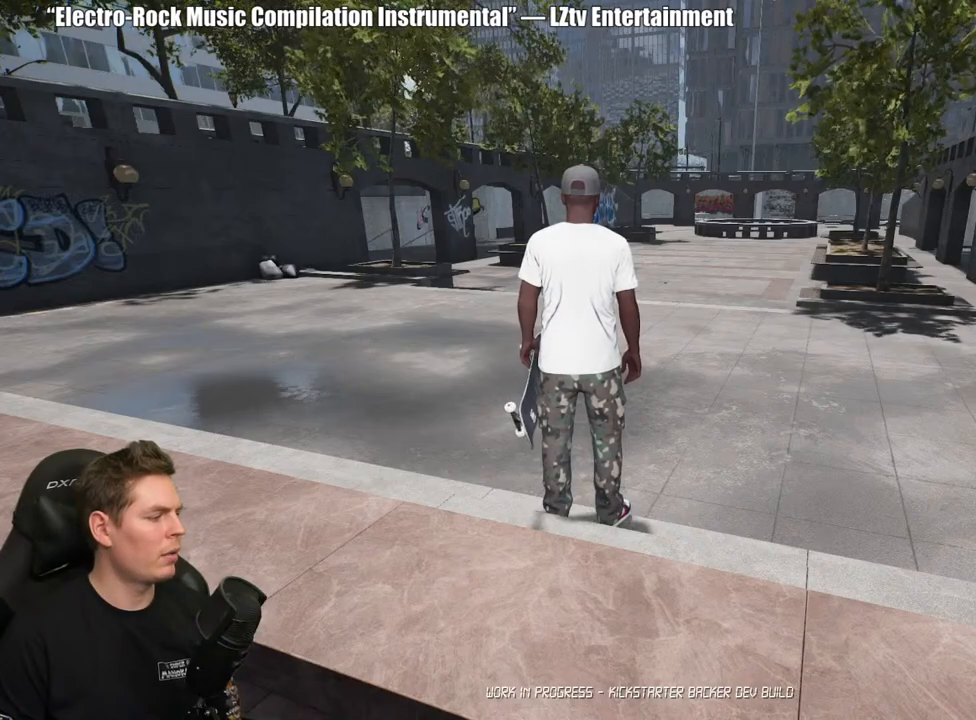
Gameplay with a controller (Xbox layout); each line is a JSON object with the inputs held at the frame after it. "events" lists button and stick changes between this image and that frame as [ms after this image, input, new state], when the widget could be followed in between. Not read: L2.
{"buttons": [], "left_stick": "center", "right_stick": "right", "events": [[483, "right_stick", "right"]]}
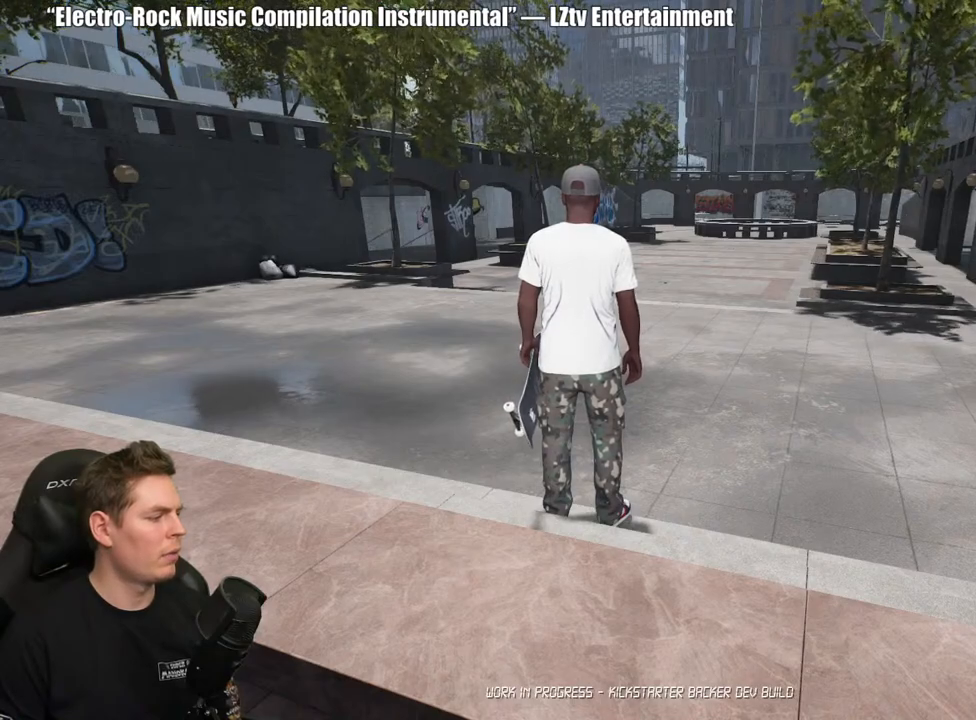
{"buttons": [], "left_stick": "center", "right_stick": "right", "events": []}
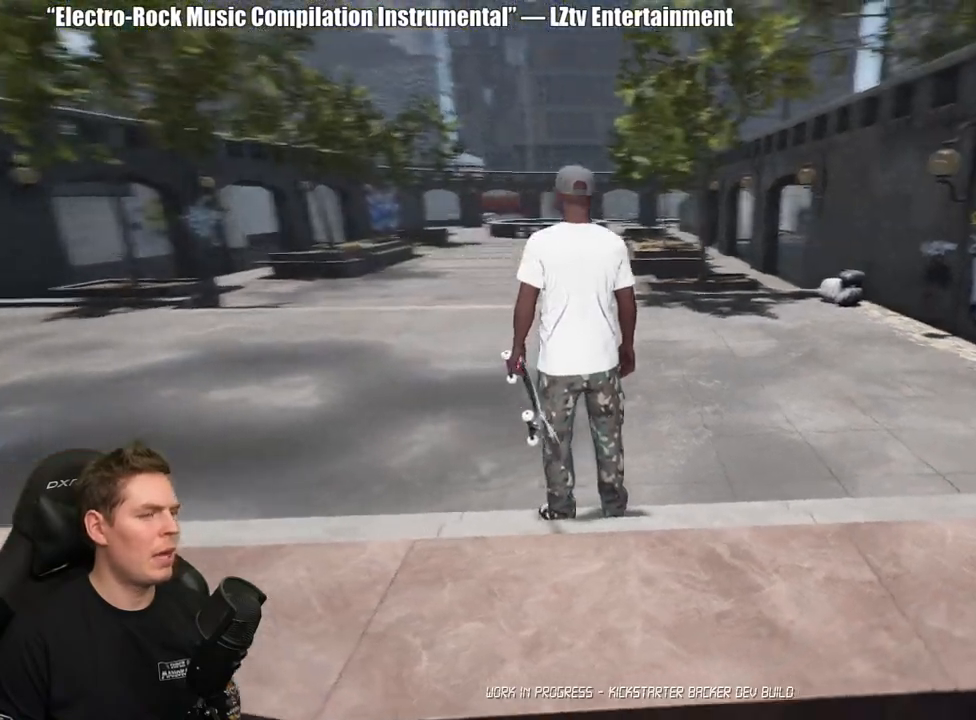
{"buttons": [], "left_stick": "center", "right_stick": "center", "events": [[50, "right_stick", "center"]]}
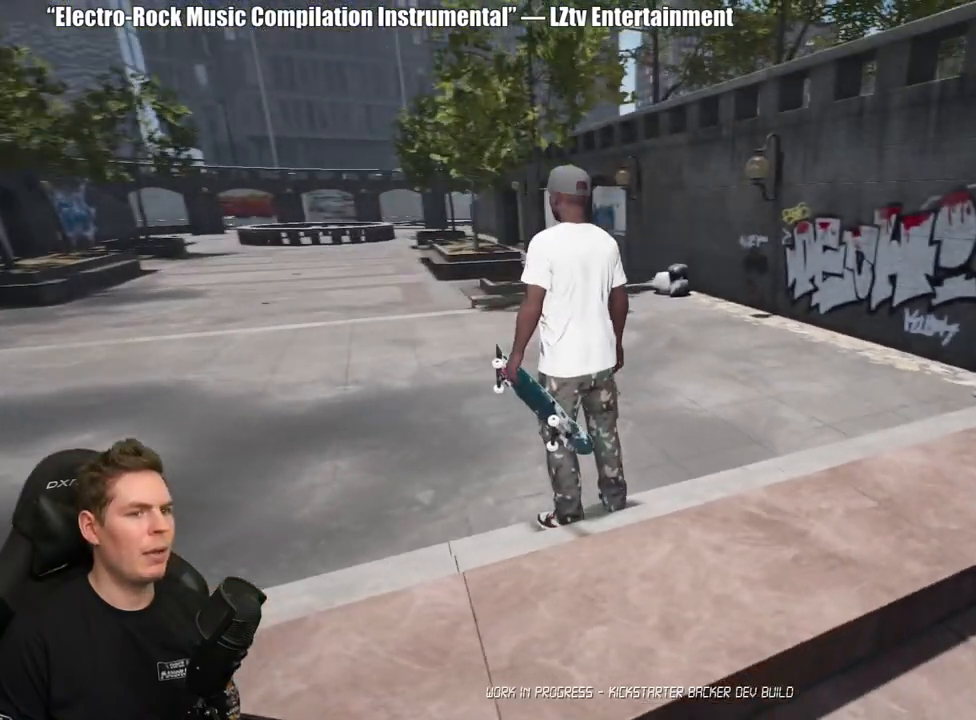
{"buttons": [], "left_stick": "center", "right_stick": "center", "events": []}
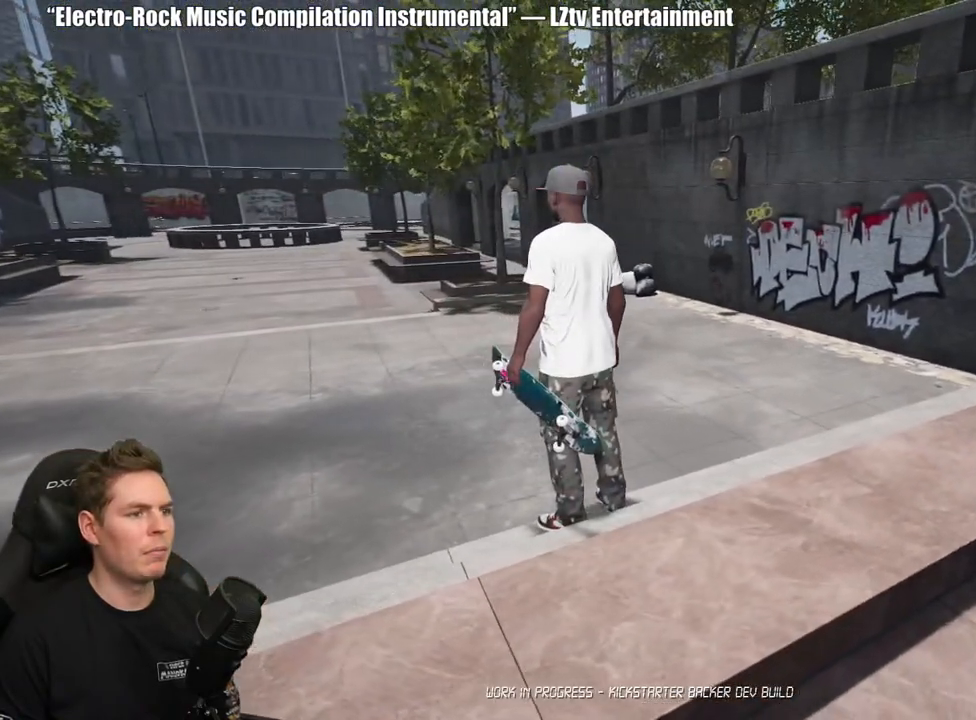
{"buttons": [], "left_stick": "up-right", "right_stick": "down-right", "events": [[383, "left_stick", "up-right"], [417, "right_stick", "down-right"]]}
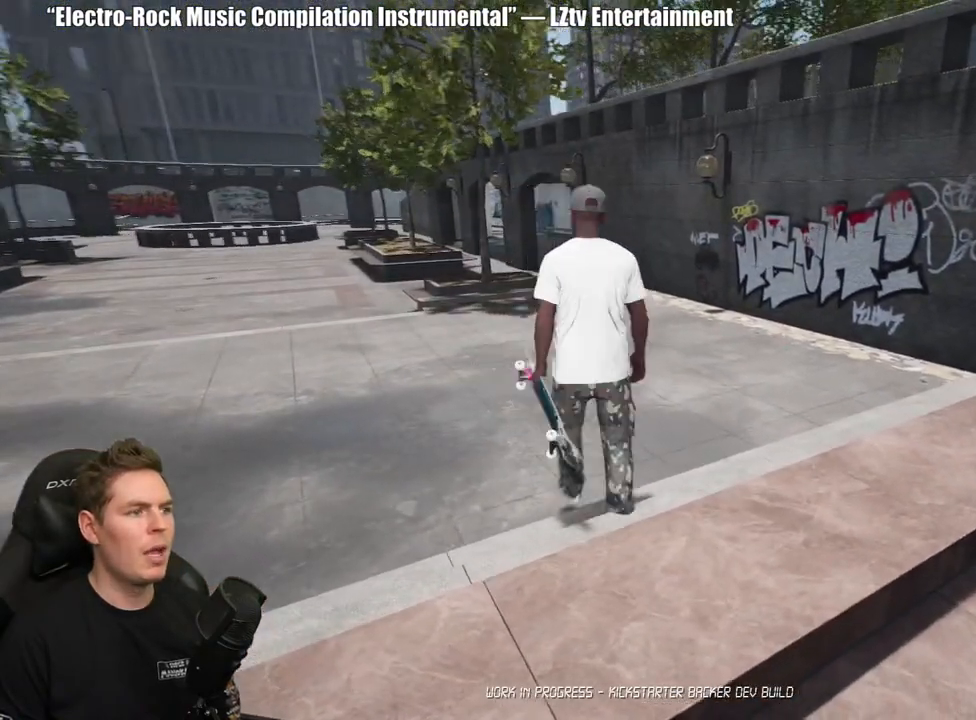
{"buttons": [], "left_stick": "up", "right_stick": "right", "events": [[117, "right_stick", "right"], [267, "left_stick", "up"]]}
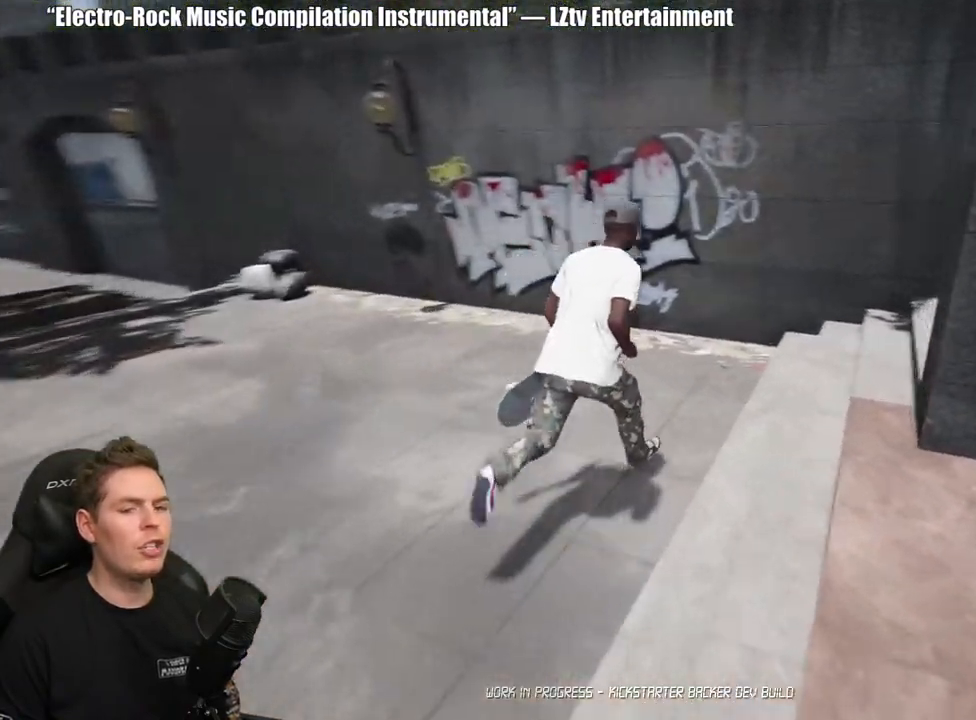
{"buttons": [], "left_stick": "up", "right_stick": "right", "events": []}
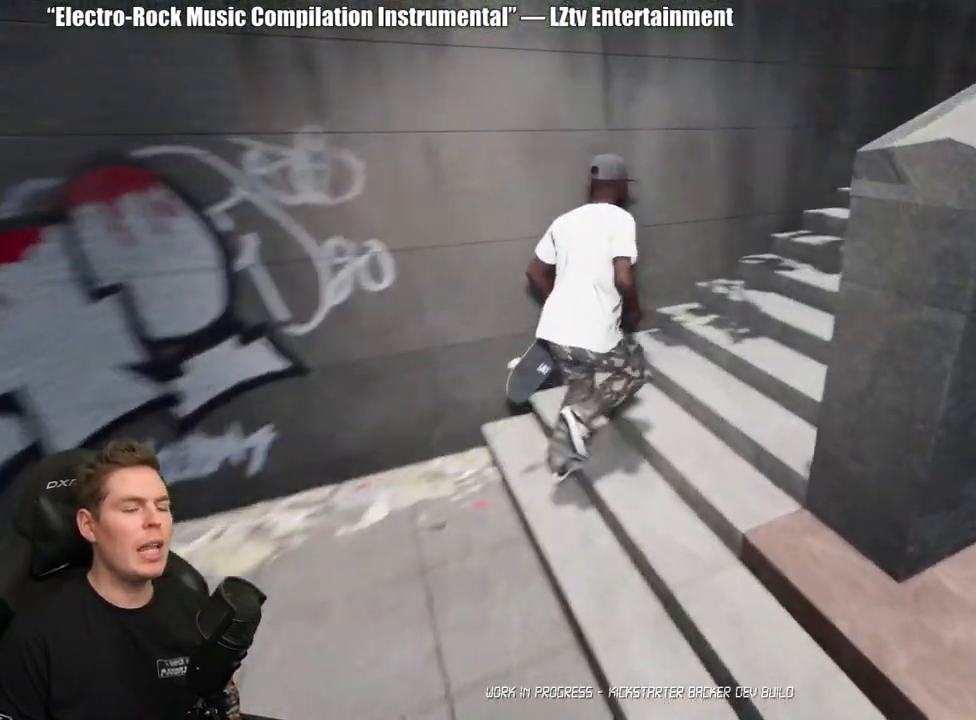
{"buttons": [], "left_stick": "up", "right_stick": "center", "events": [[350, "right_stick", "center"]]}
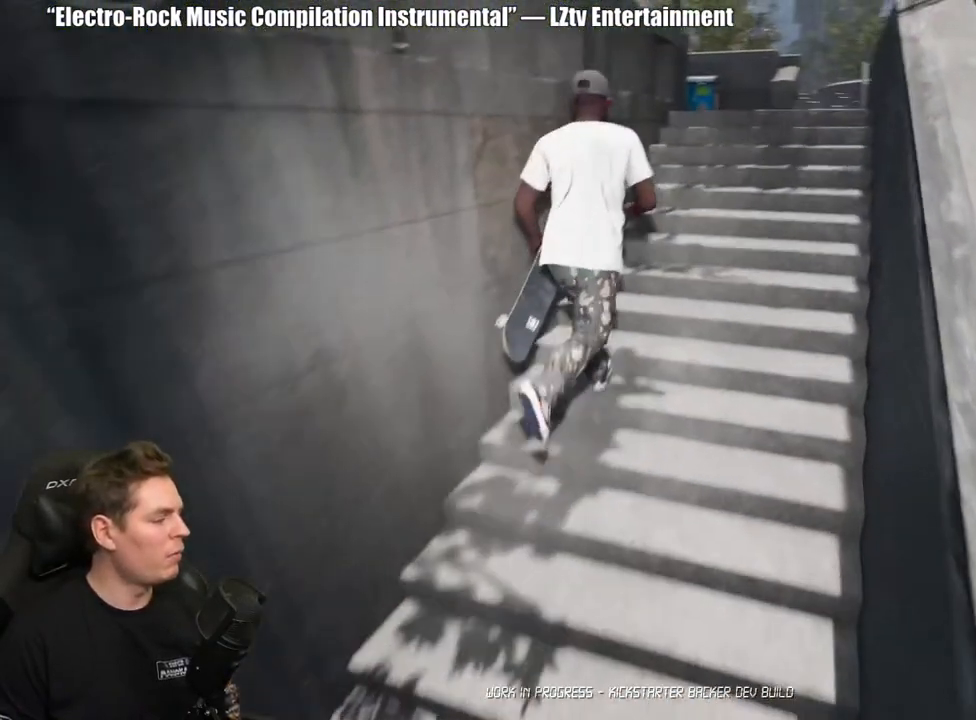
{"buttons": [], "left_stick": "up", "right_stick": "center", "events": []}
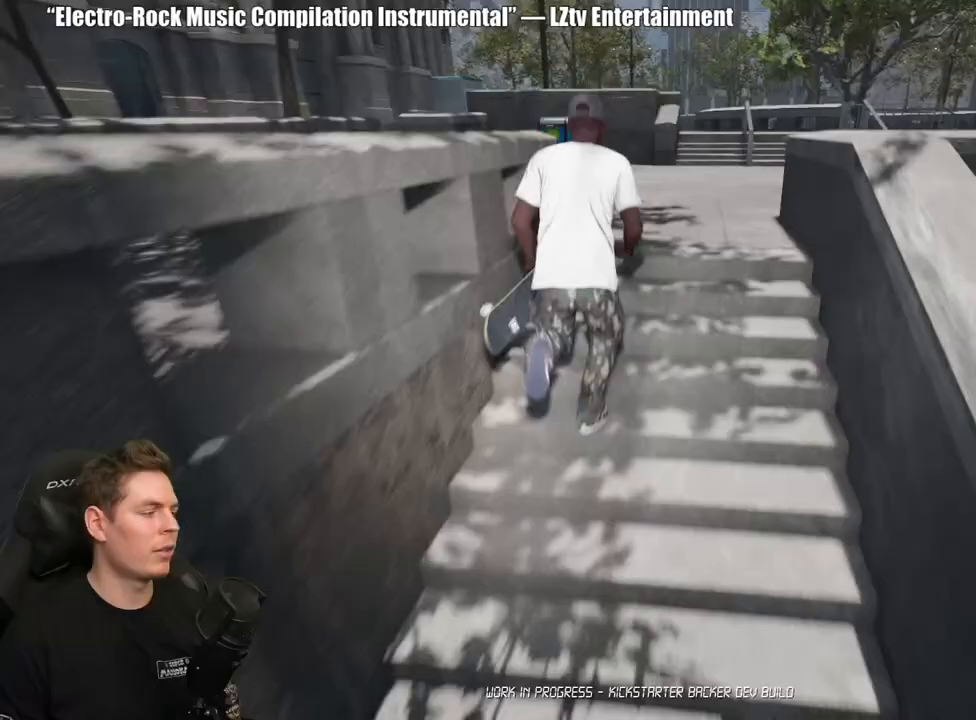
{"buttons": [], "left_stick": "up", "right_stick": "center", "events": []}
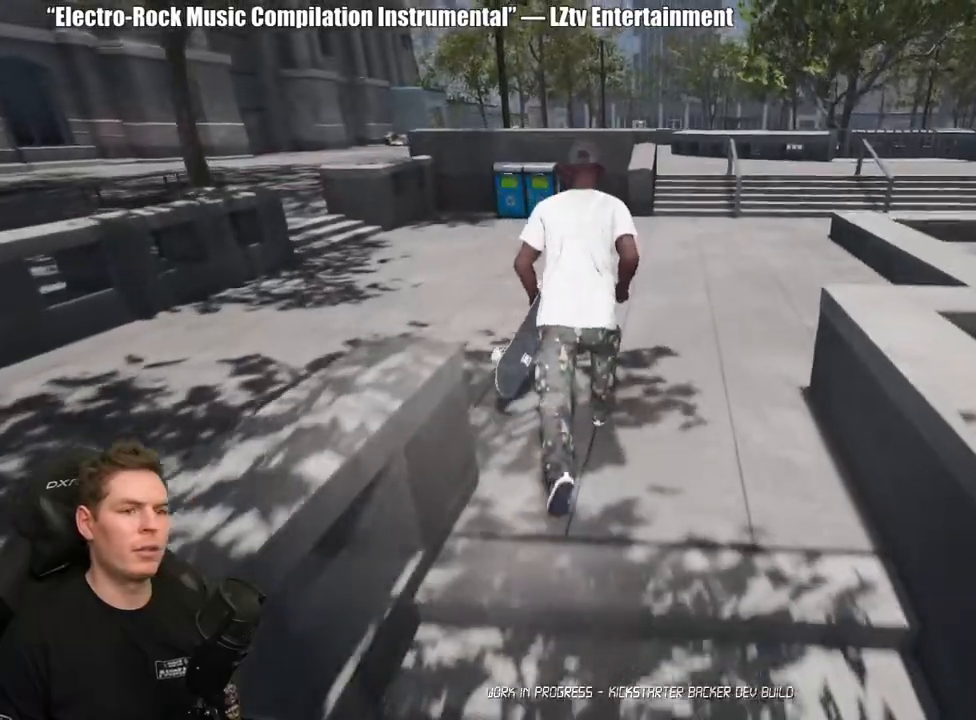
{"buttons": [], "left_stick": "up-left", "right_stick": "center", "events": [[150, "A", "down"], [250, "A", "up"], [317, "A", "down"], [417, "A", "up"], [433, "left_stick", "up-left"]]}
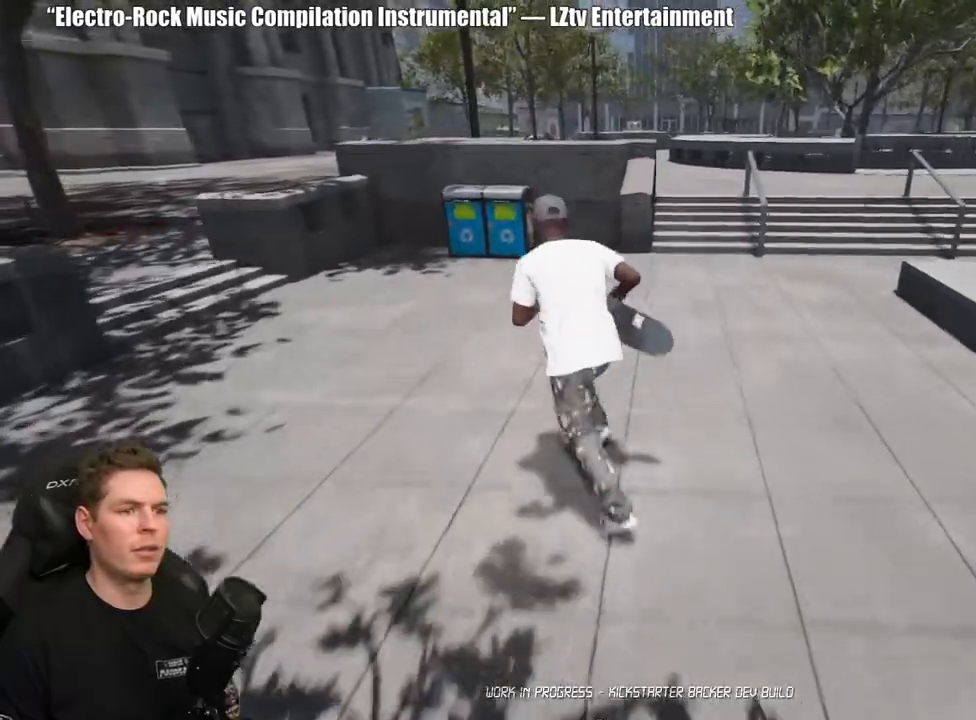
{"buttons": [], "left_stick": "up-left", "right_stick": "left", "events": [[17, "A", "down"], [83, "A", "up"], [233, "right_stick", "left"]]}
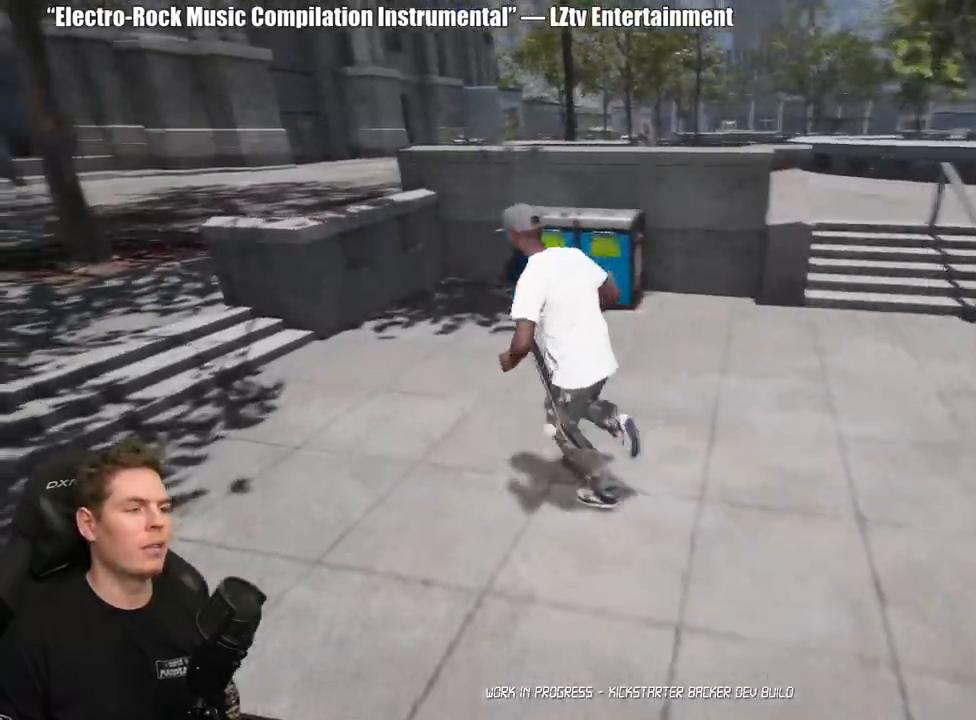
{"buttons": [], "left_stick": "up-left", "right_stick": "center", "events": [[367, "right_stick", "center"]]}
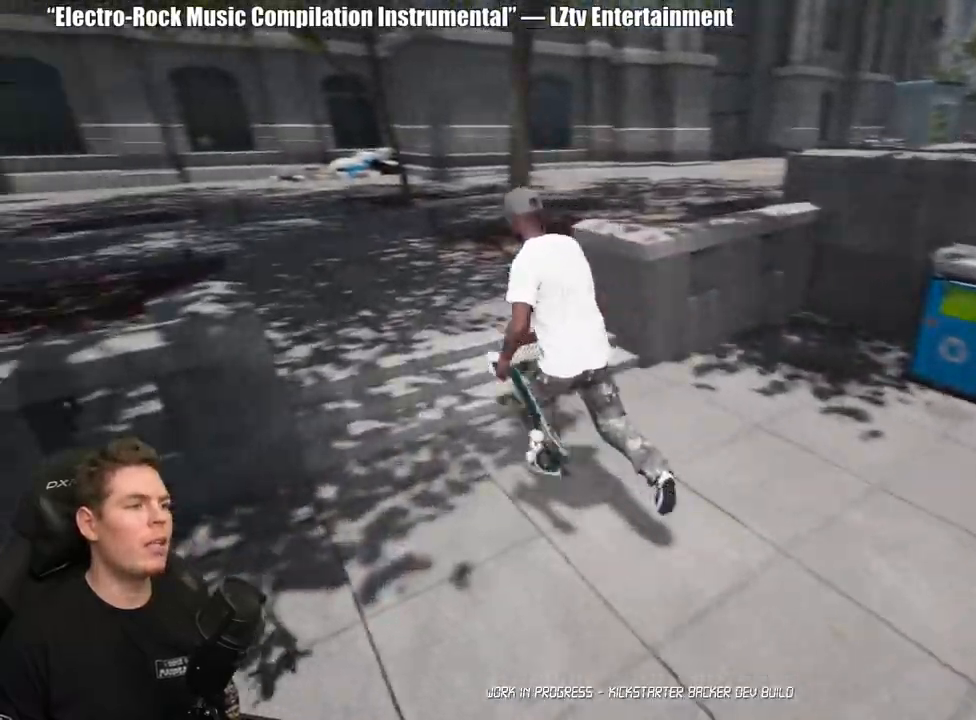
{"buttons": [], "left_stick": "up", "right_stick": "right", "events": [[100, "left_stick", "up"], [150, "right_stick", "right"]]}
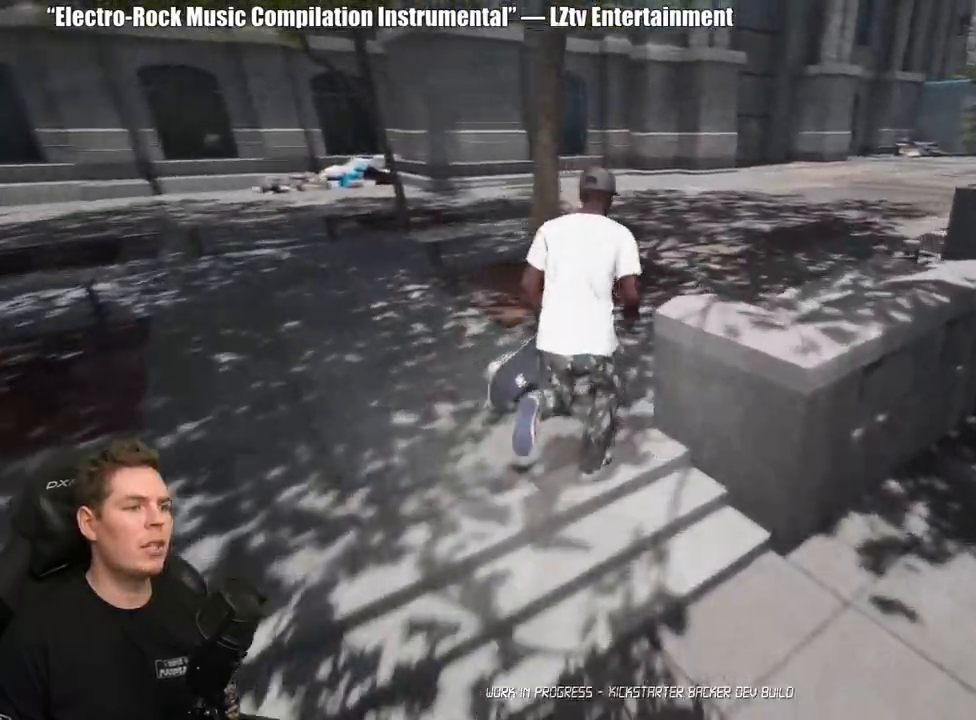
{"buttons": [], "left_stick": "up", "right_stick": "center", "events": [[183, "right_stick", "center"]]}
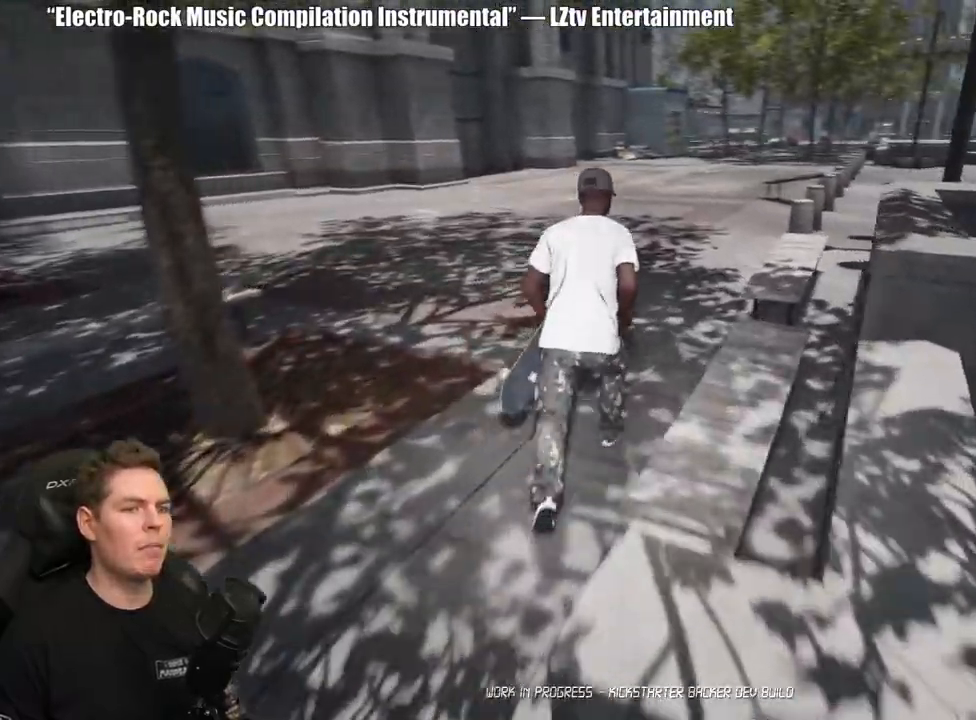
{"buttons": [], "left_stick": "up", "right_stick": "center", "events": [[33, "right_stick", "right"], [250, "right_stick", "center"]]}
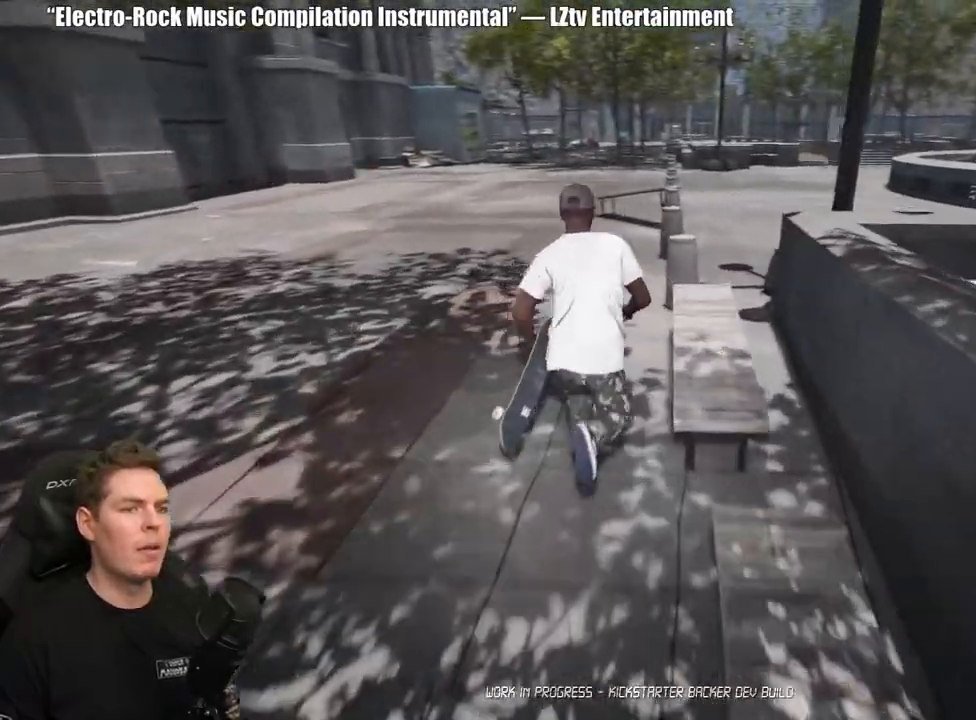
{"buttons": [], "left_stick": "up", "right_stick": "center", "events": [[17, "A", "down"], [83, "A", "up"], [183, "A", "down"], [250, "A", "up"], [367, "A", "down"], [450, "A", "up"]]}